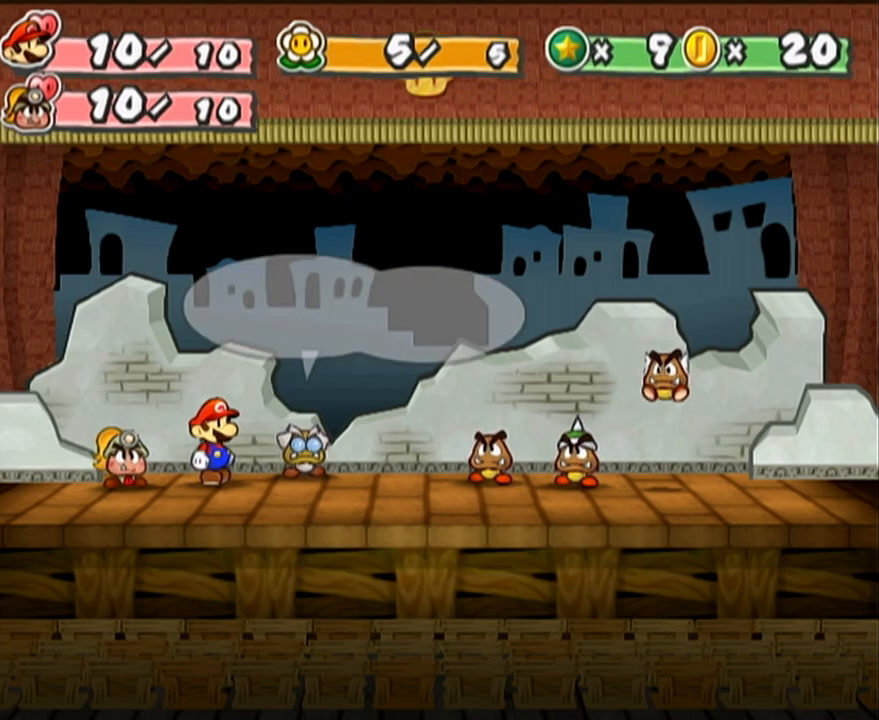
Gameplay with a controller (Nintendo layout); each line is a JSON object with the inputs held at the frame after it. "events" lists button and stick changes between this image and that frame as [ms after this image, input, new state], when the widget could be followed in between. Not read: L3 R3 START right_stick.
{"buttons": ["B"], "left_stick": "center"}
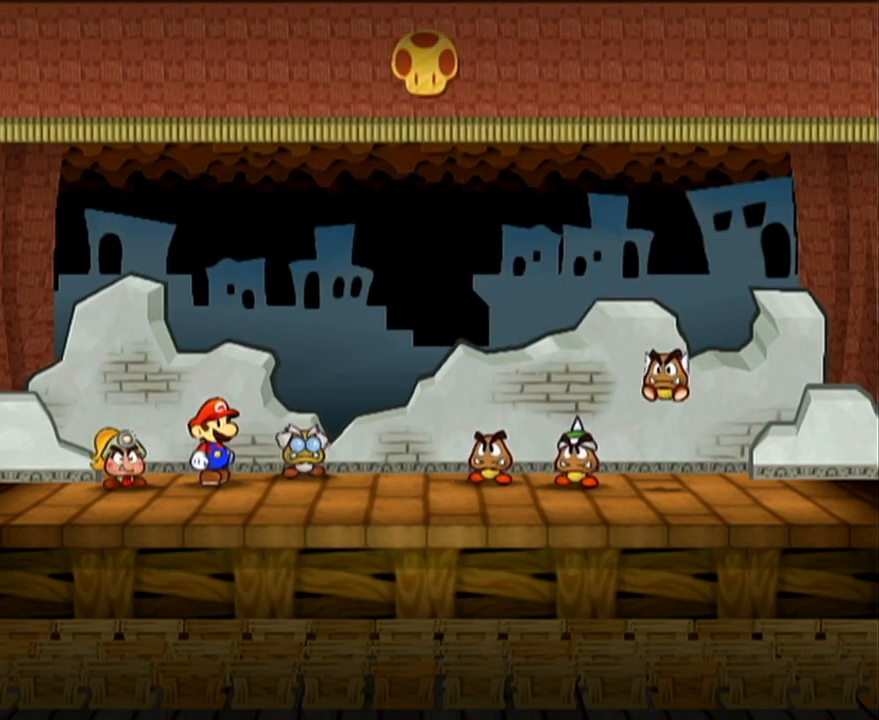
{"buttons": ["B"], "left_stick": "center", "events": [[67, "A", "down"], [100, "A", "up"], [200, "A", "down"], [233, "A", "up"], [283, "A", "down"], [350, "A", "up"], [450, "A", "down"], [467, "A", "up"]]}
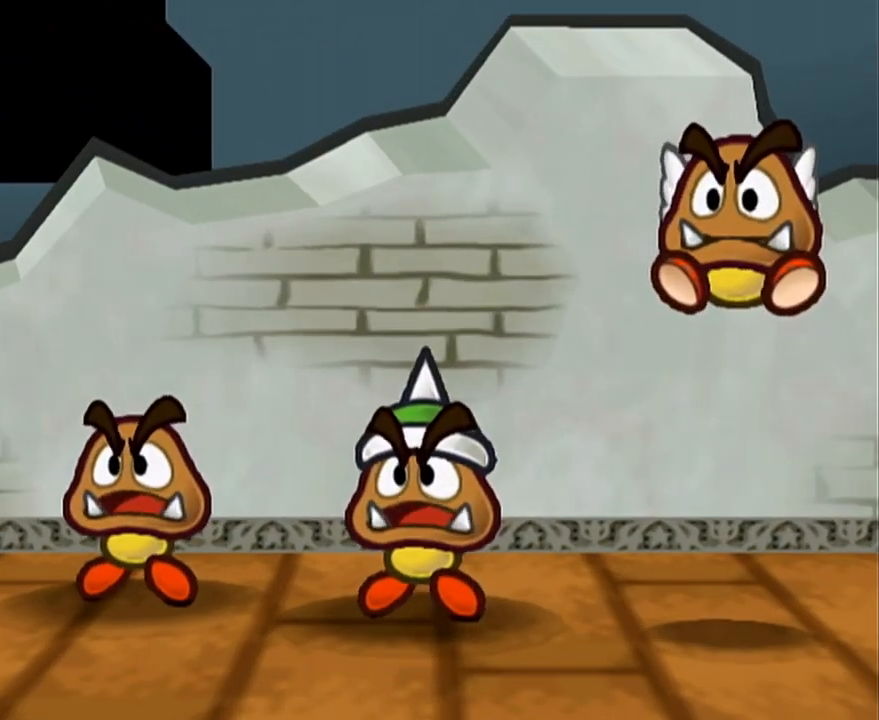
{"buttons": [], "left_stick": "center"}
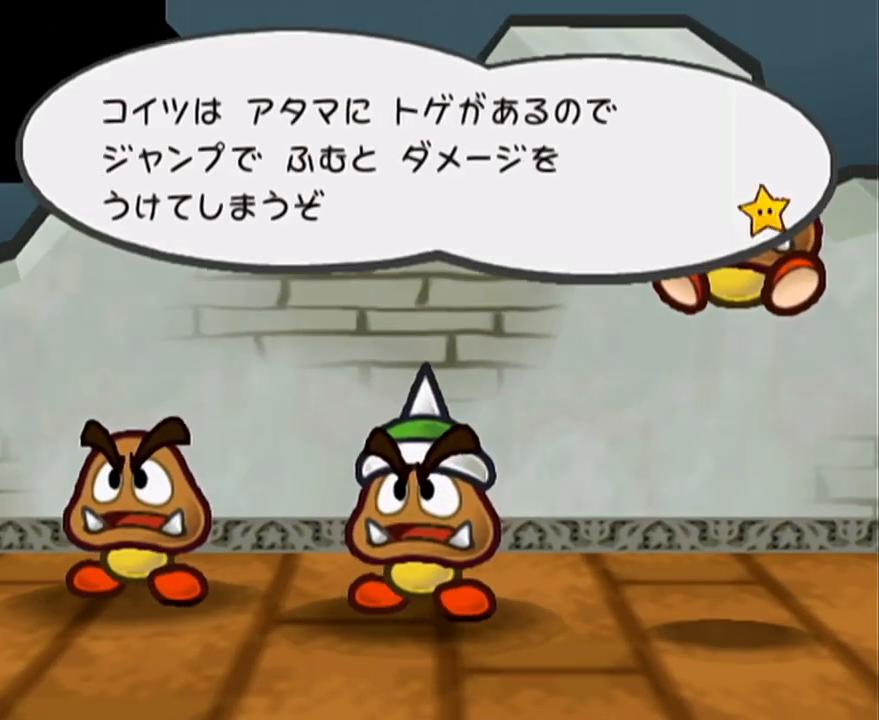
{"buttons": ["B"], "left_stick": "center"}
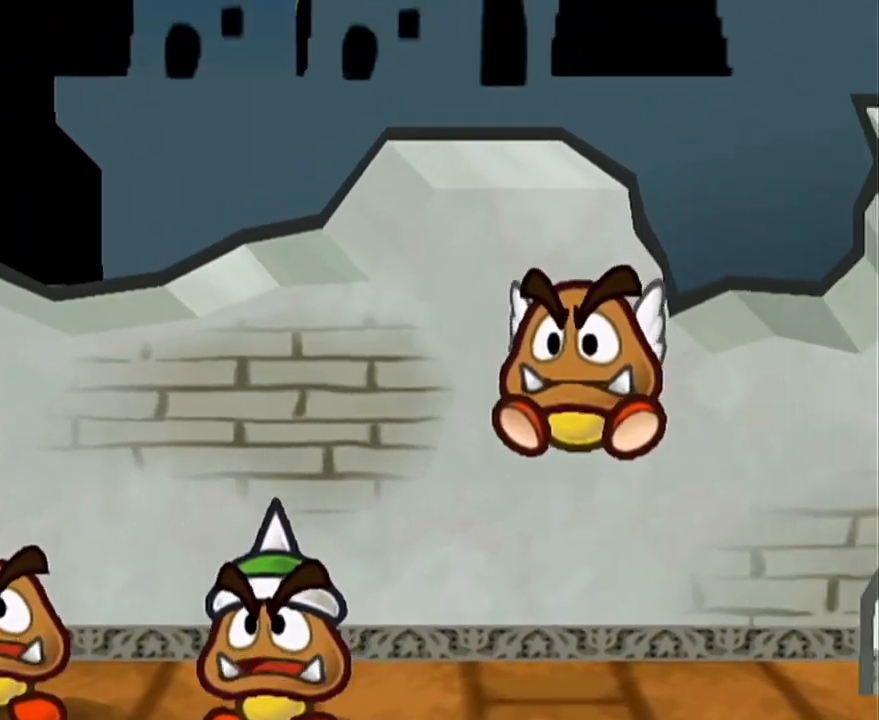
{"buttons": [], "left_stick": "center"}
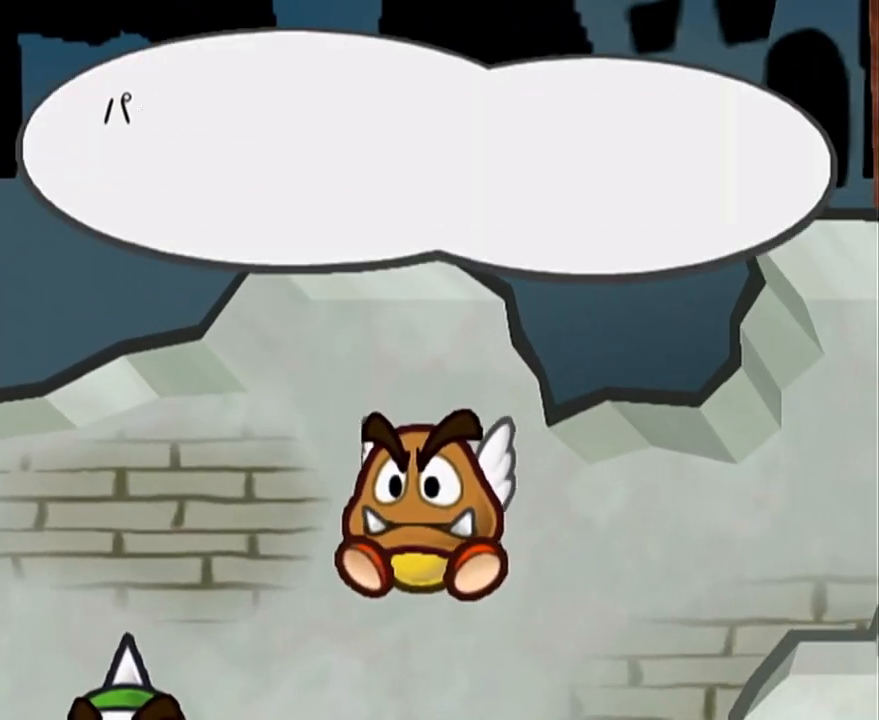
{"buttons": [], "left_stick": "center", "events": [[100, "A", "down"], [167, "A", "up"], [200, "A", "down"], [283, "A", "up"], [350, "A", "down"], [417, "A", "up"]]}
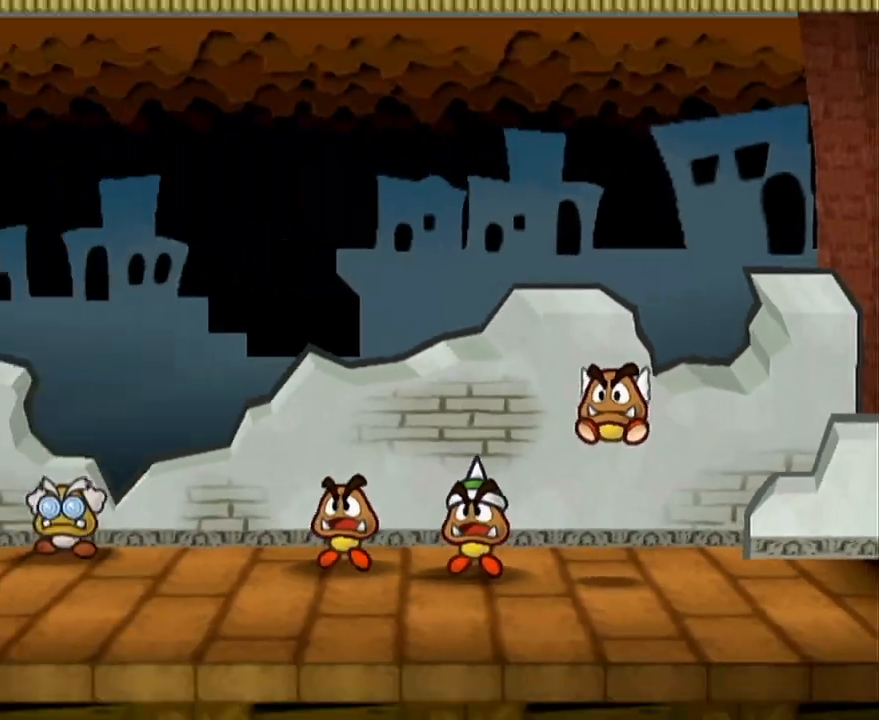
{"buttons": ["A"], "left_stick": "center", "events": [[450, "A", "down"]]}
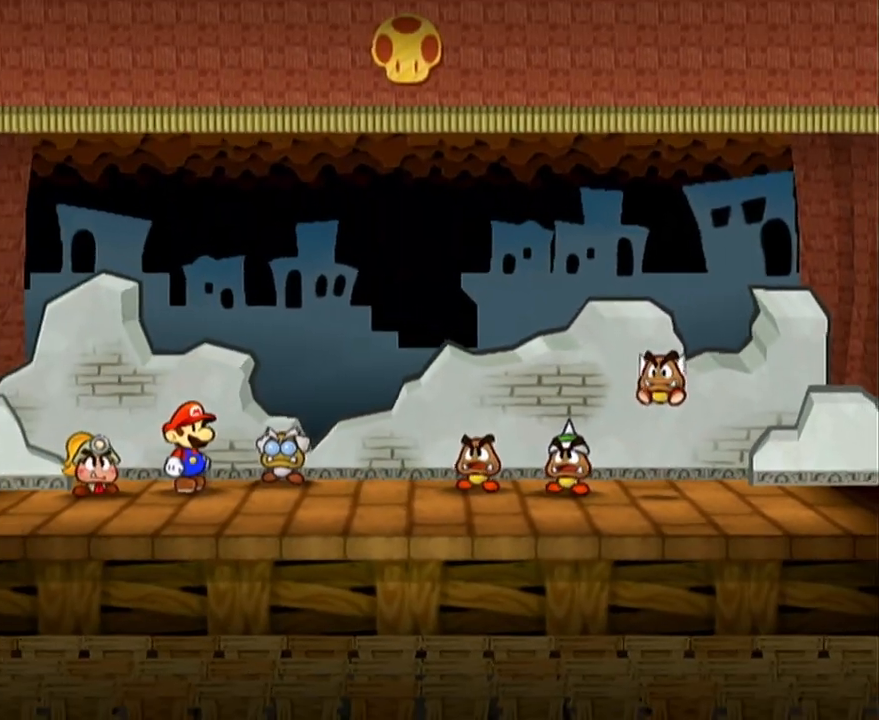
{"buttons": ["A"], "left_stick": "center", "events": [[17, "A", "up"], [67, "A", "down"], [133, "A", "up"], [183, "A", "down"], [250, "A", "up"], [350, "A", "down"], [417, "A", "up"], [483, "A", "down"]]}
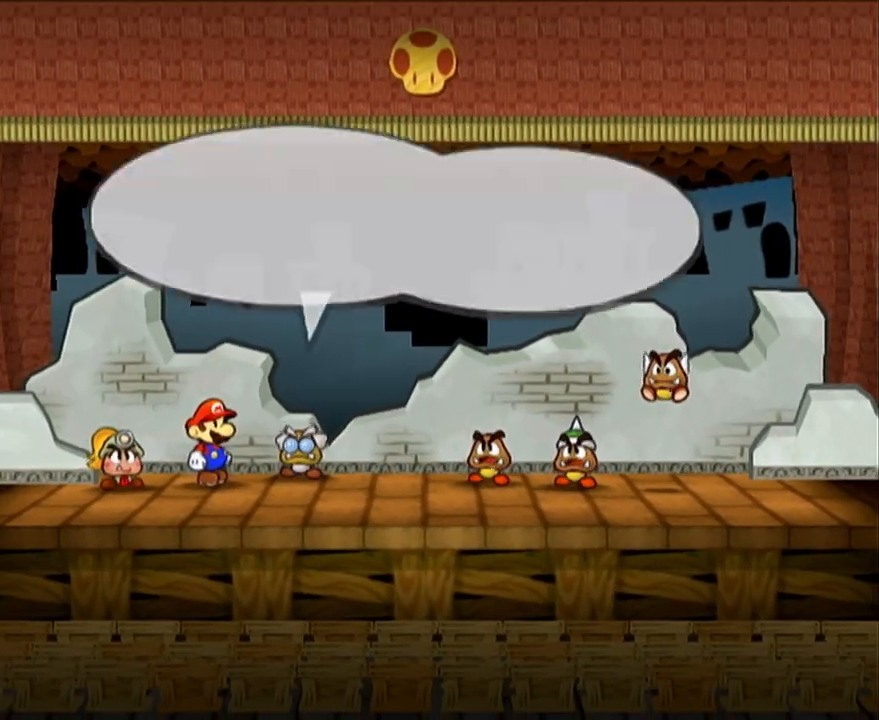
{"buttons": ["B"], "left_stick": "center"}
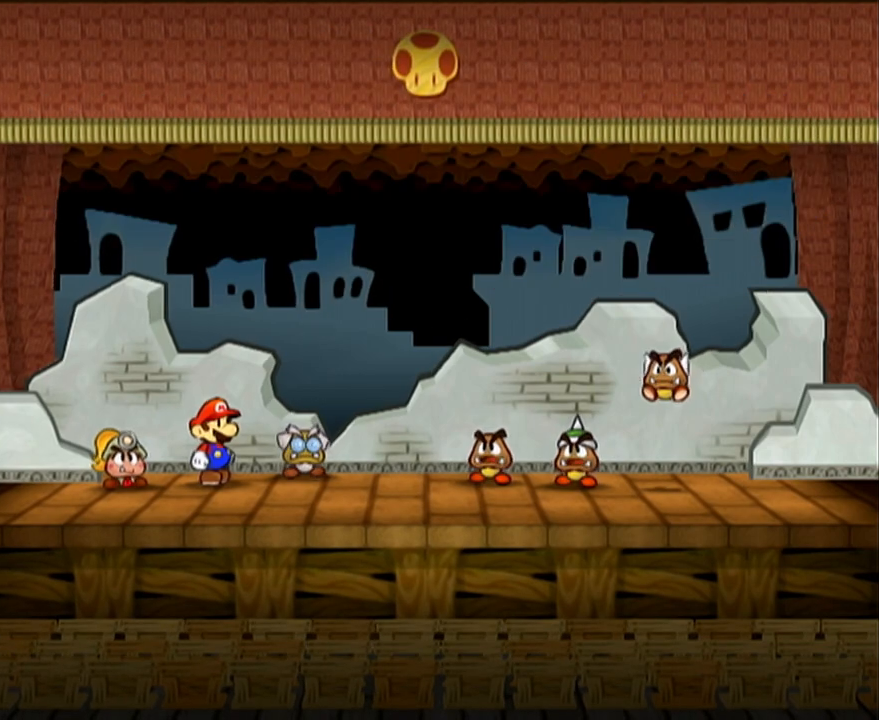
{"buttons": [], "left_stick": "center"}
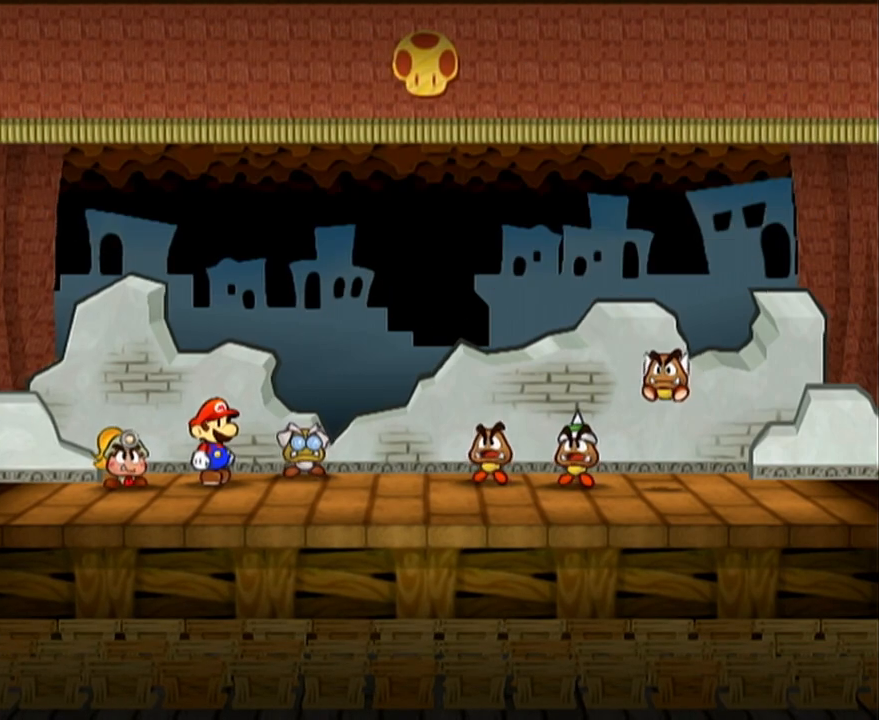
{"buttons": [], "left_stick": "center", "events": []}
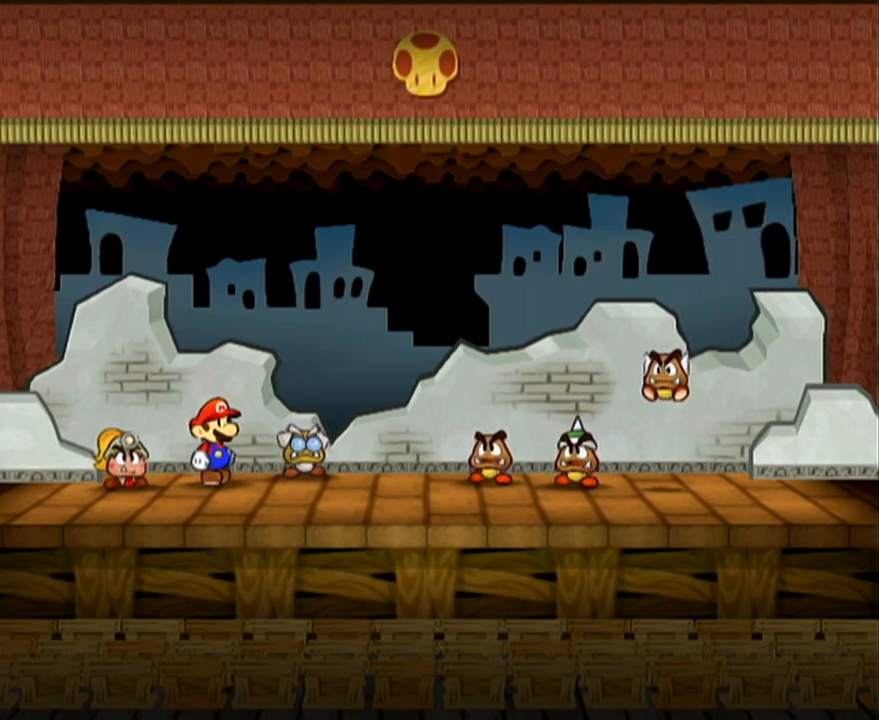
{"buttons": ["B"], "left_stick": "center"}
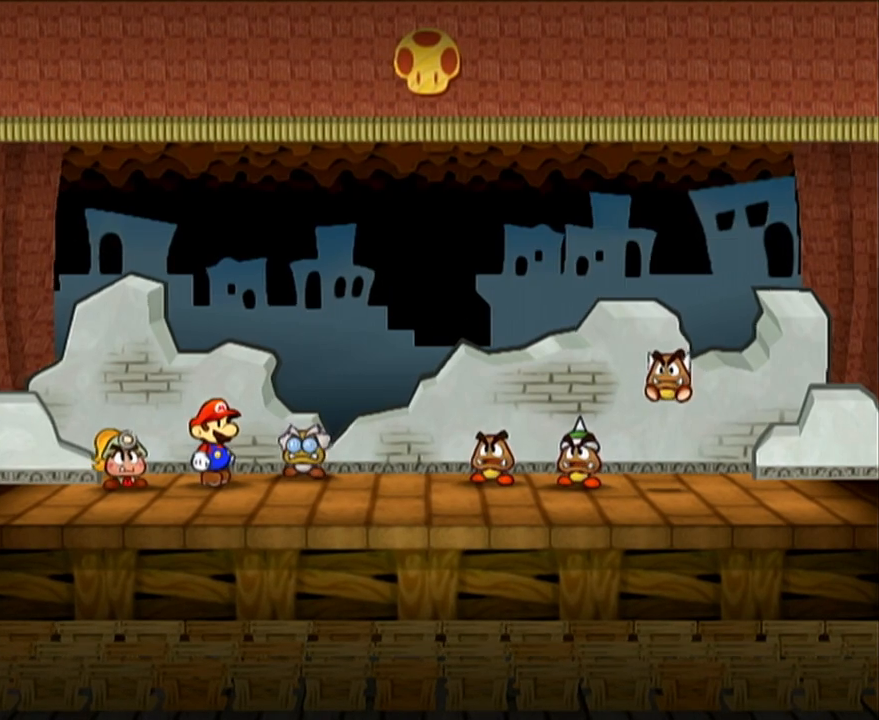
{"buttons": ["A"], "left_stick": "center"}
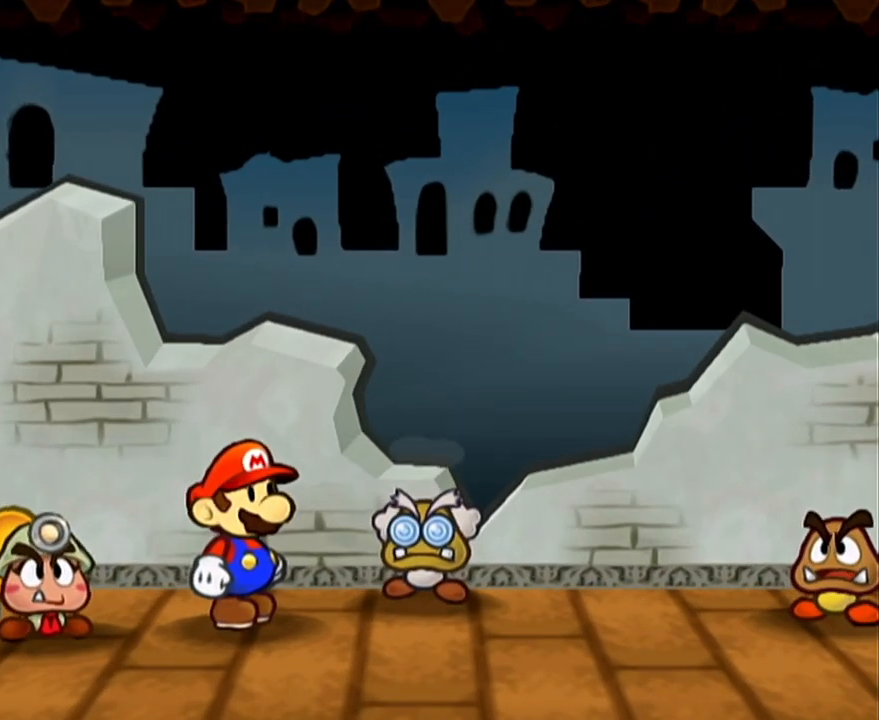
{"buttons": ["A"], "left_stick": "center", "events": [[67, "A", "up"], [133, "A", "down"], [200, "A", "up"], [217, "A", "down"], [317, "A", "up"], [350, "A", "down"], [417, "A", "up"], [500, "A", "down"]]}
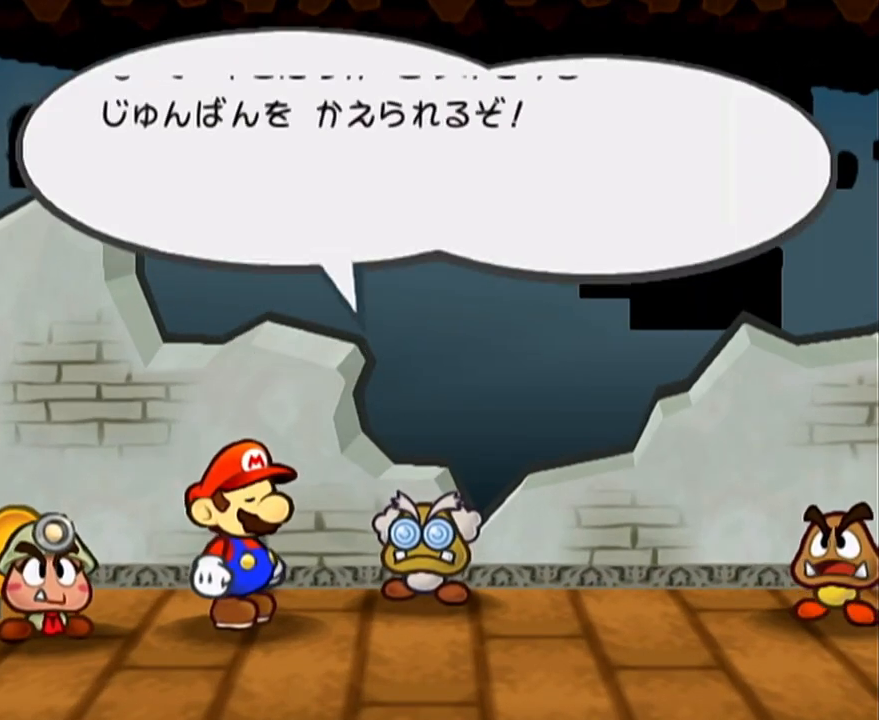
{"buttons": [], "left_stick": "center", "events": [[33, "A", "up"], [133, "A", "down"], [167, "A", "up"], [250, "A", "down"], [417, "A", "up"]]}
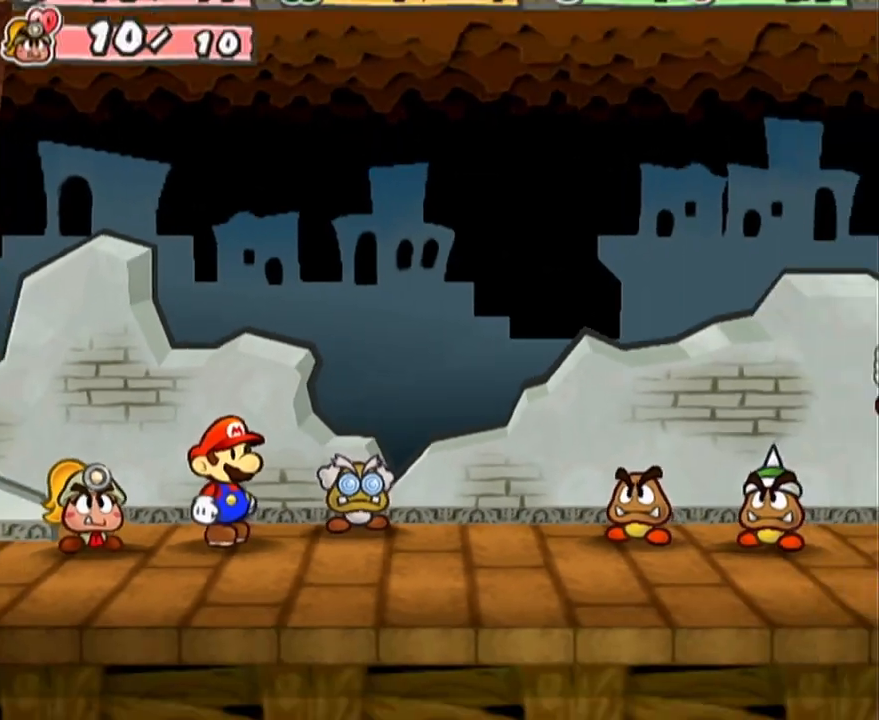
{"buttons": [], "left_stick": "center", "events": []}
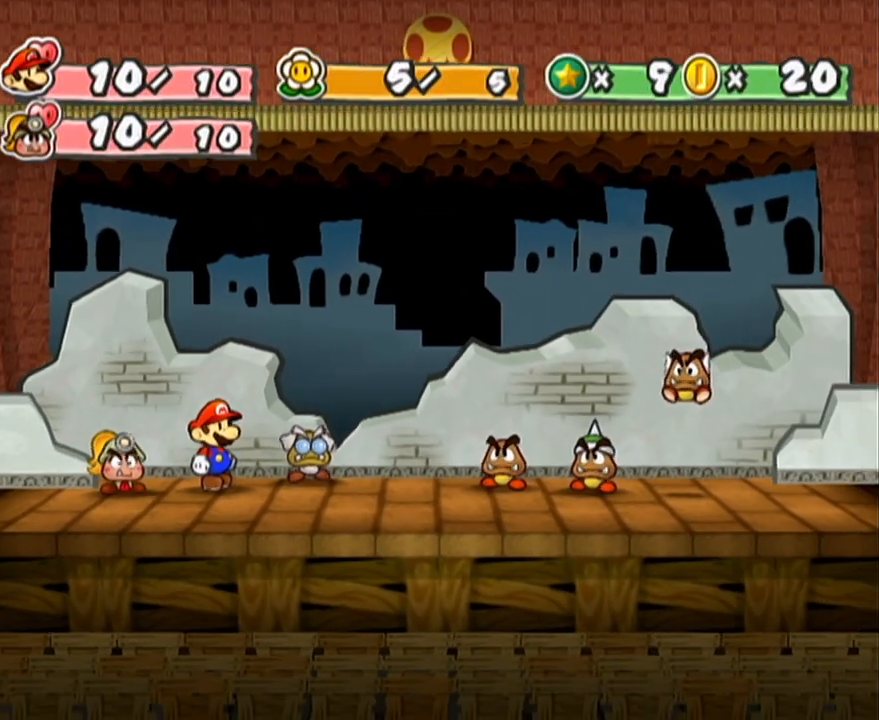
{"buttons": [], "left_stick": "center", "events": []}
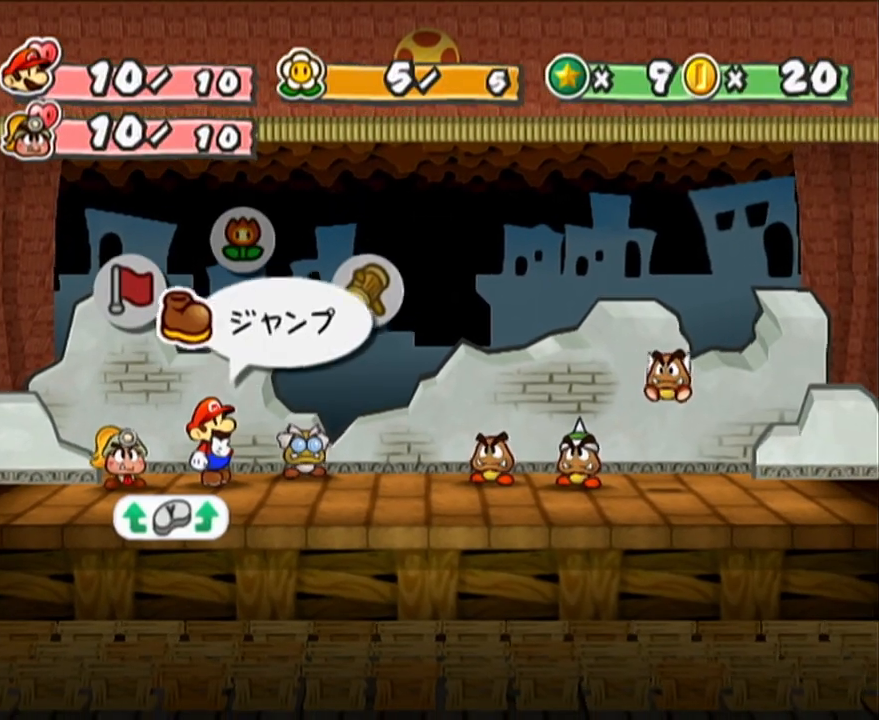
{"buttons": [], "left_stick": "center", "events": [[33, "left_stick", "right"], [100, "left_stick", "center"], [233, "left_stick", "right"], [367, "left_stick", "center"], [450, "A", "down"], [500, "A", "up"]]}
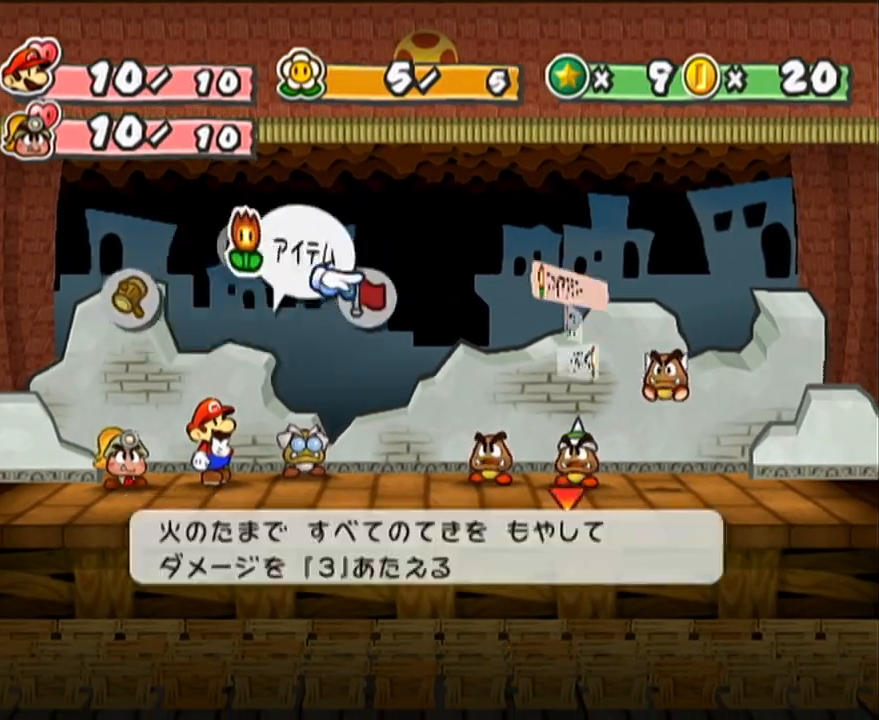
{"buttons": [], "left_stick": "center", "events": [[33, "left_stick", "up"], [100, "A", "down"], [133, "A", "up"], [167, "A", "down"], [167, "left_stick", "center"], [267, "A", "up"], [317, "A", "down"], [417, "A", "up"]]}
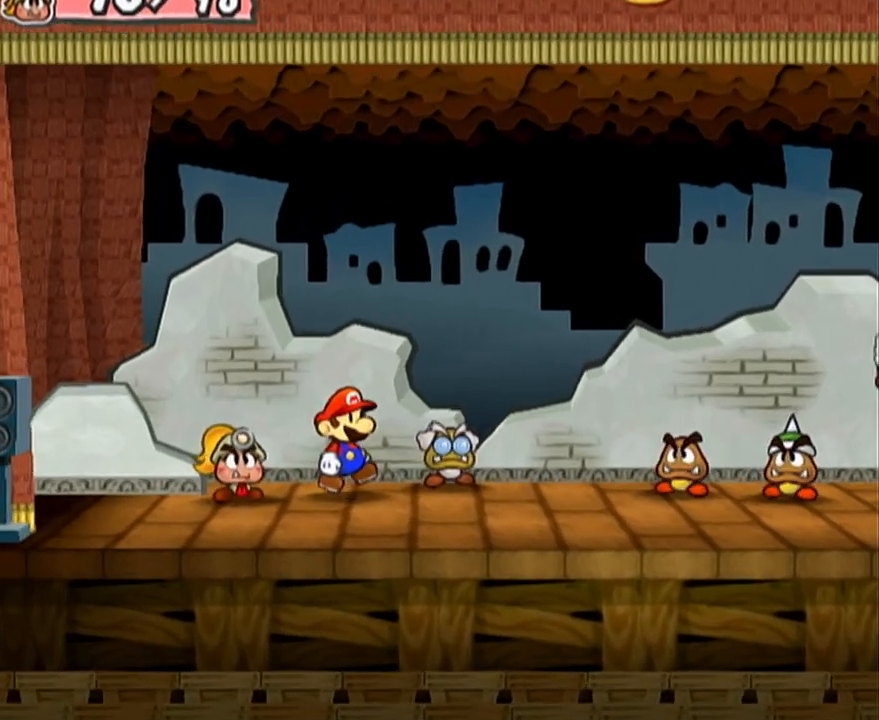
{"buttons": [], "left_stick": "center", "events": []}
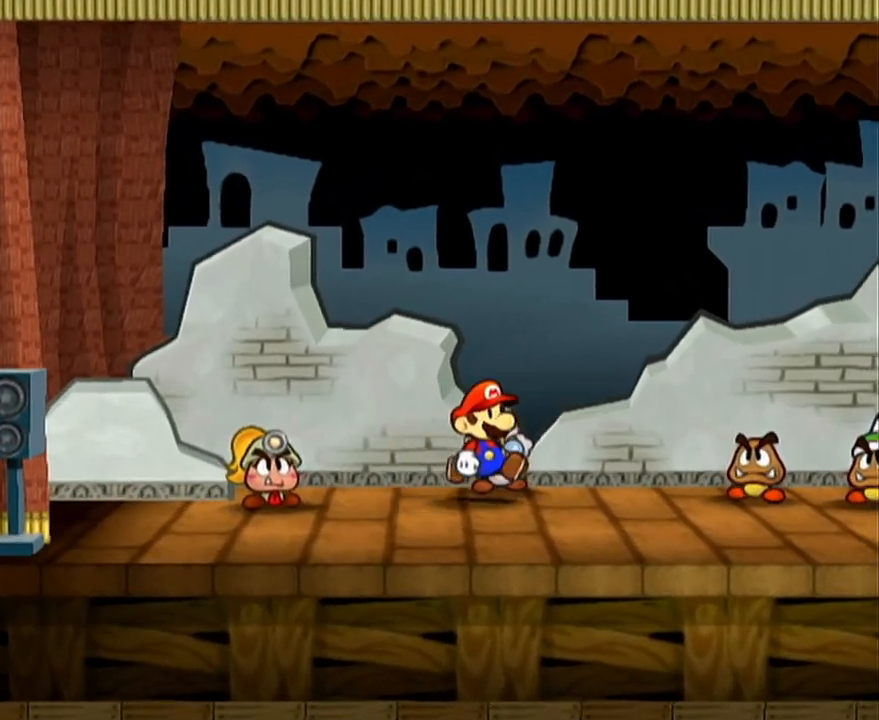
{"buttons": [], "left_stick": "center", "events": []}
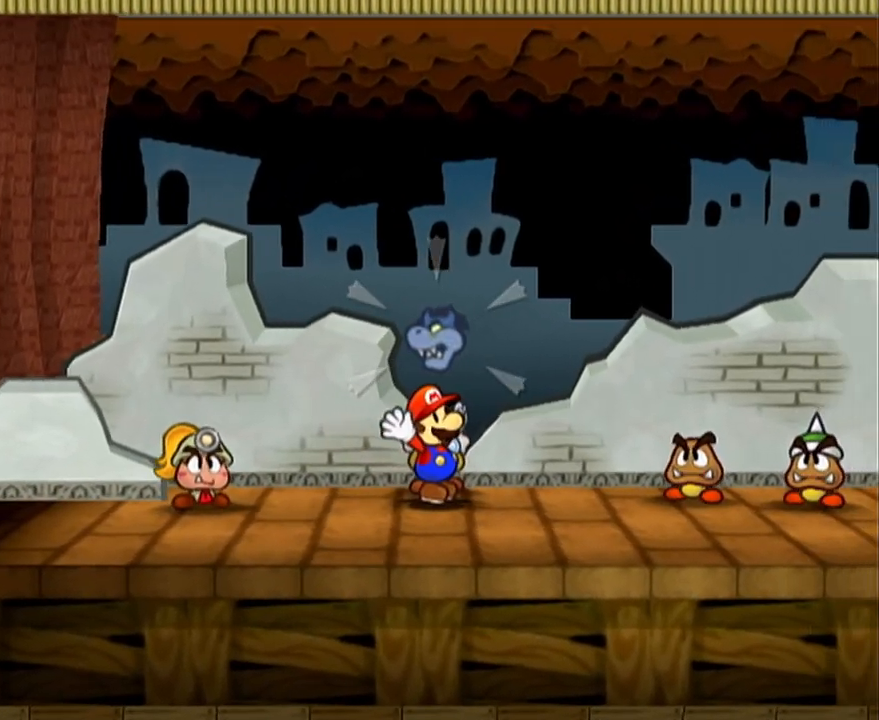
{"buttons": [], "left_stick": "center", "events": []}
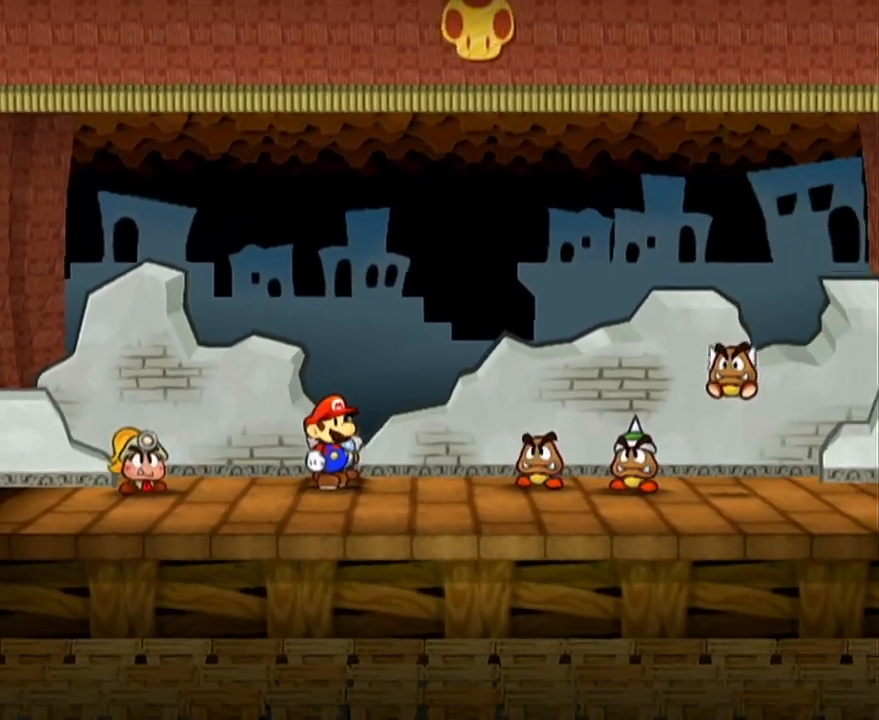
{"buttons": [], "left_stick": "center", "events": []}
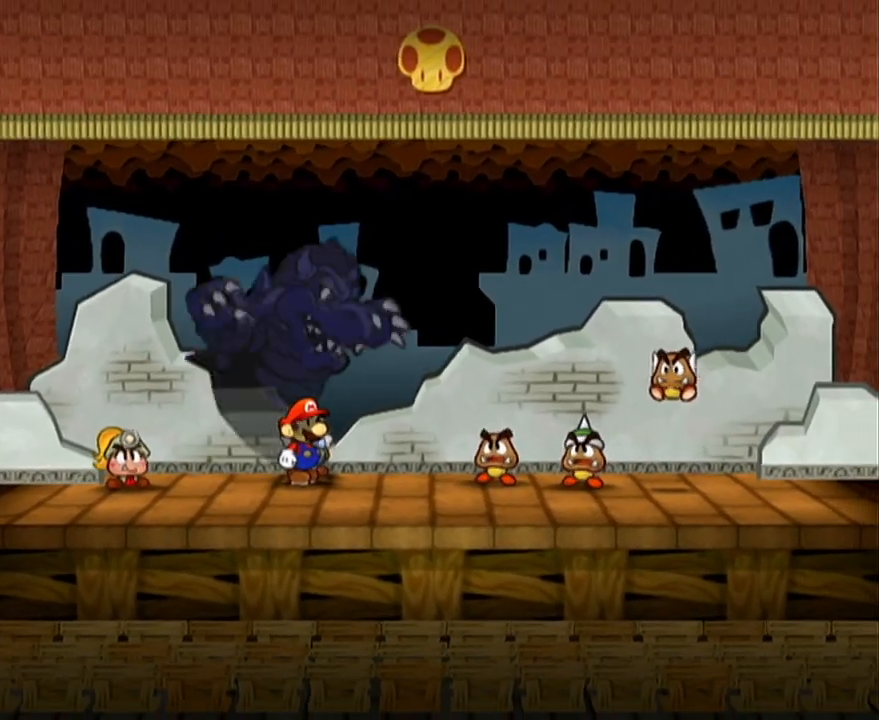
{"buttons": ["A", "B"], "left_stick": "center"}
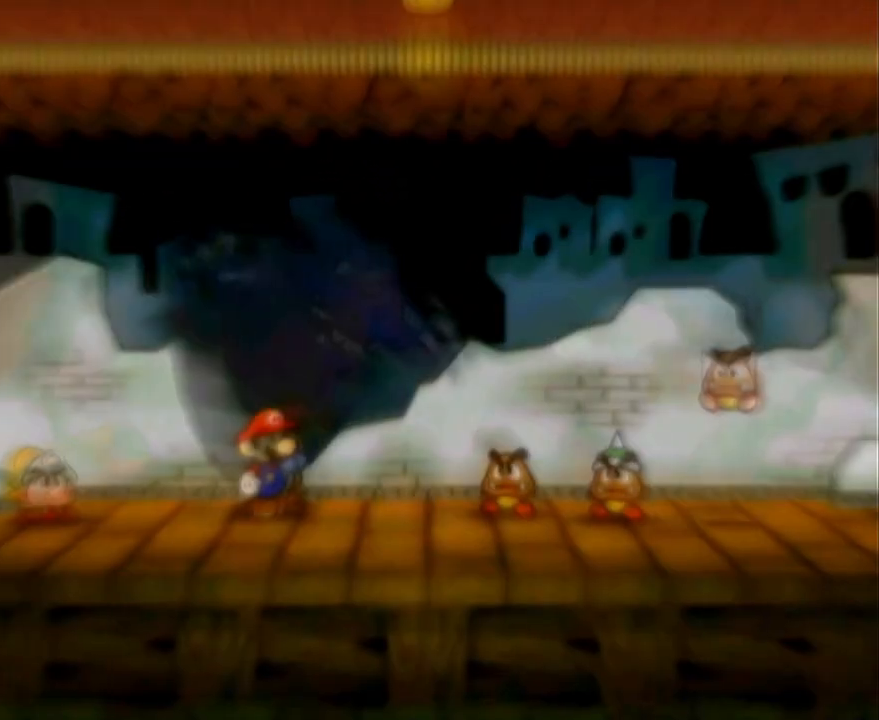
{"buttons": ["A", "B"], "left_stick": "center", "events": []}
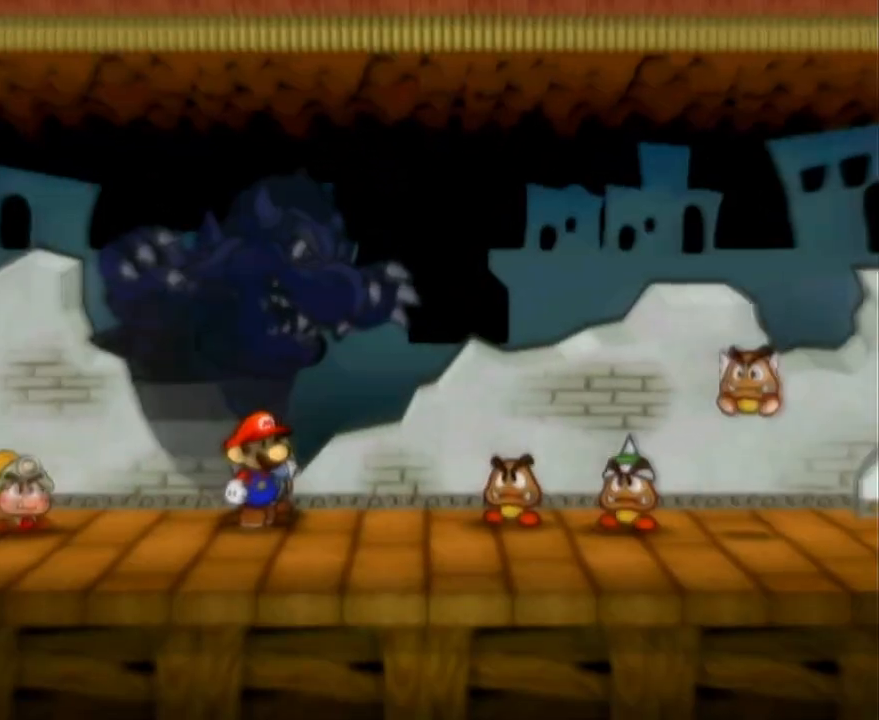
{"buttons": ["B"], "left_stick": "center", "events": [[100, "A", "up"], [250, "A", "down"], [283, "A", "up"]]}
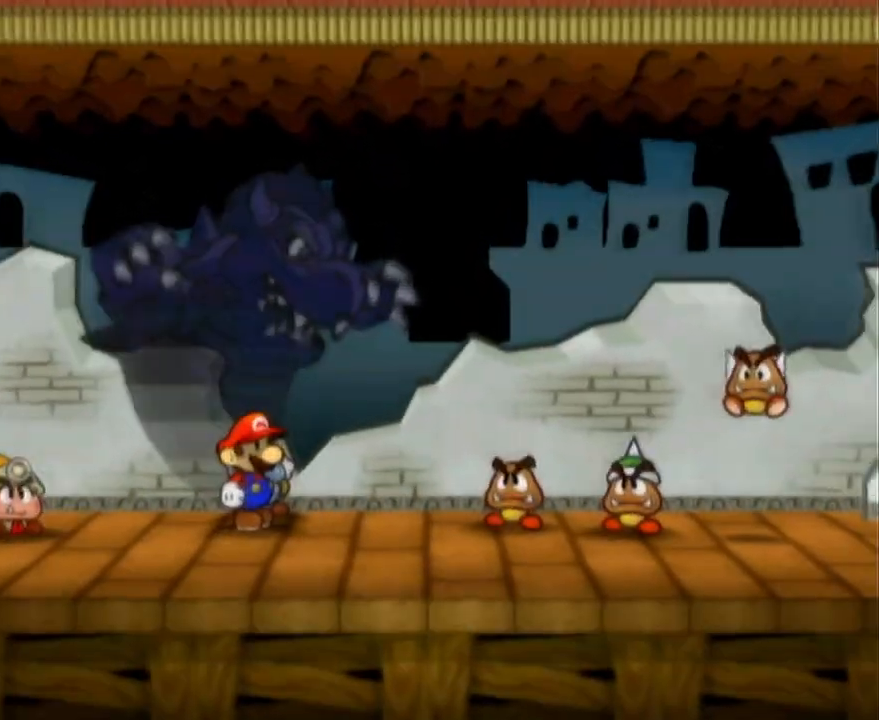
{"buttons": ["B"], "left_stick": "center", "events": [[317, "A", "down"], [383, "A", "up"]]}
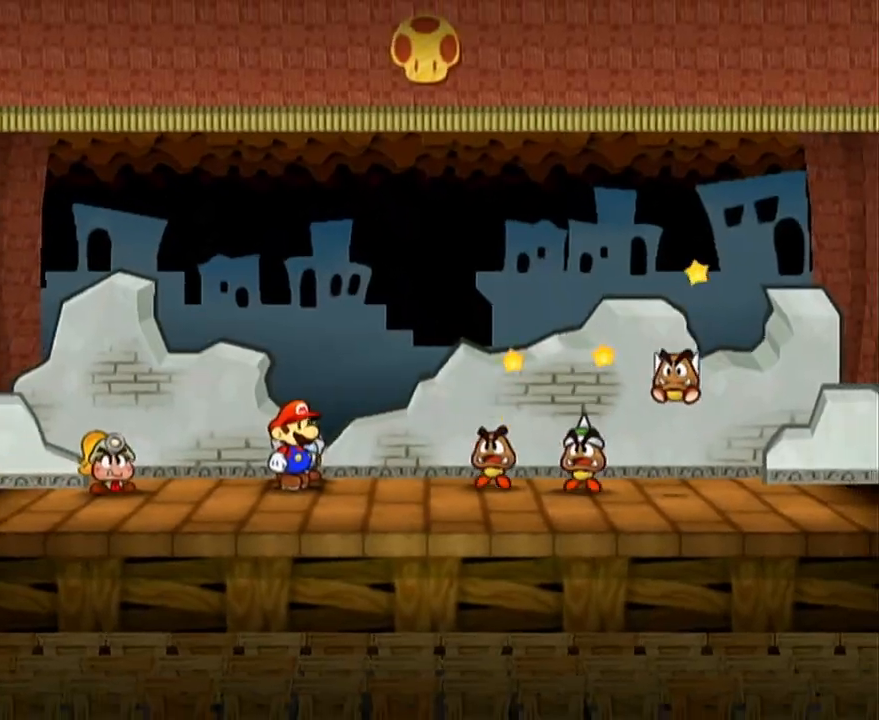
{"buttons": ["B"], "left_stick": "center", "events": [[167, "A", "down"], [183, "A", "up"]]}
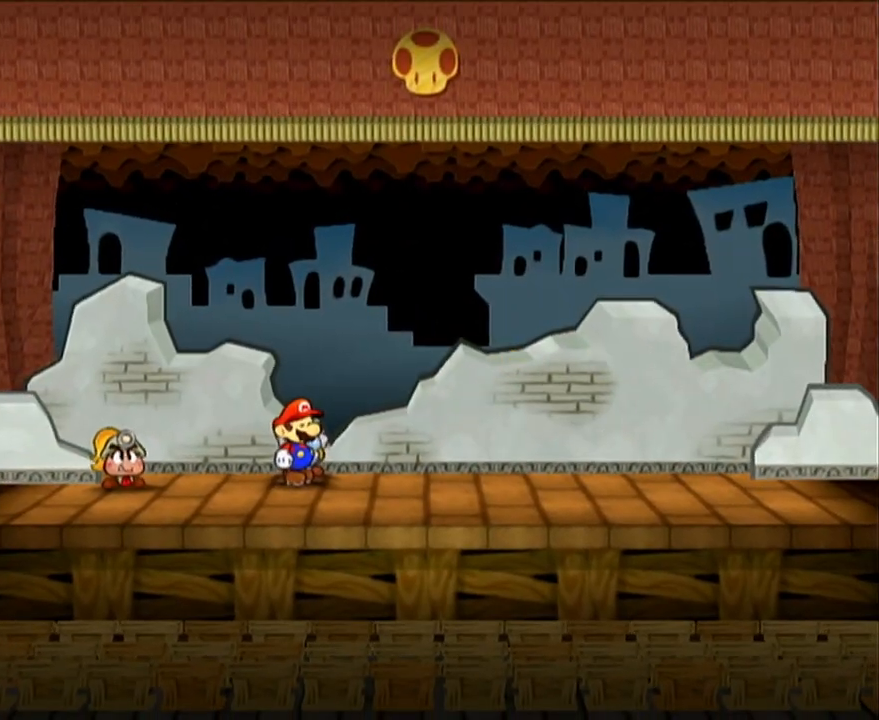
{"buttons": ["A", "B"], "left_stick": "center", "events": [[67, "A", "down"]]}